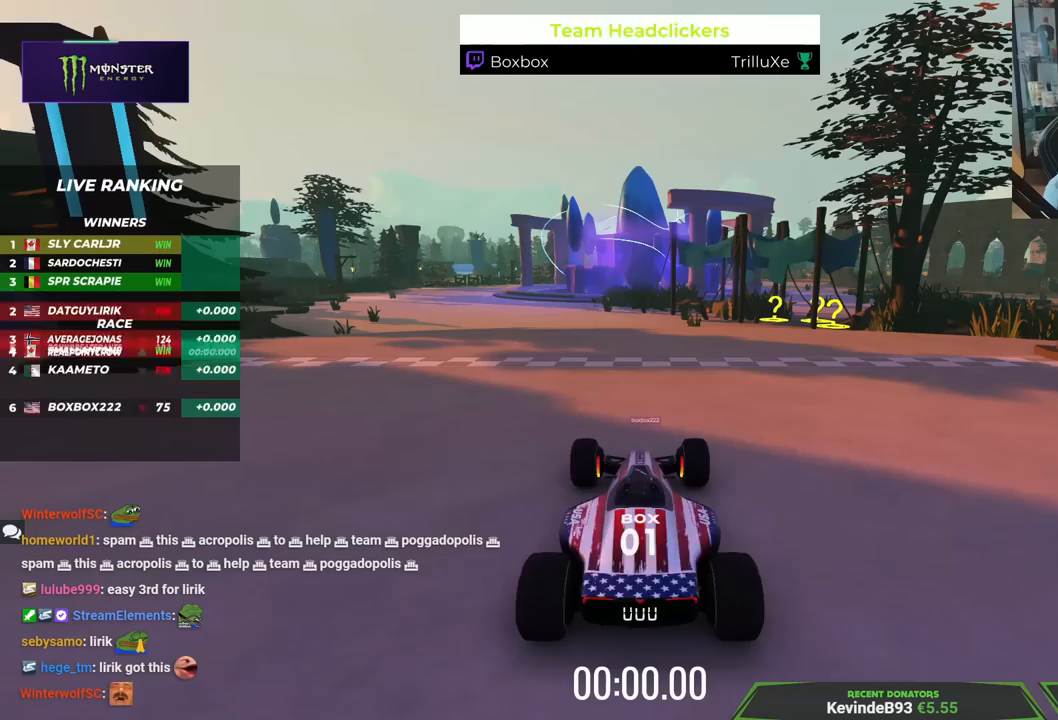
Gameplay with keyboard; each line is a JSON object with the keys held at the frame after it. "events" lists presses ("down") and releases ("up") of "down", "left", "right" and "up" between this image and that frame as [ms after this image, input, new state], when the widget could be followed in between. No other keys are recorded. Mouse input is not recorded.
{"keys": [], "events": []}
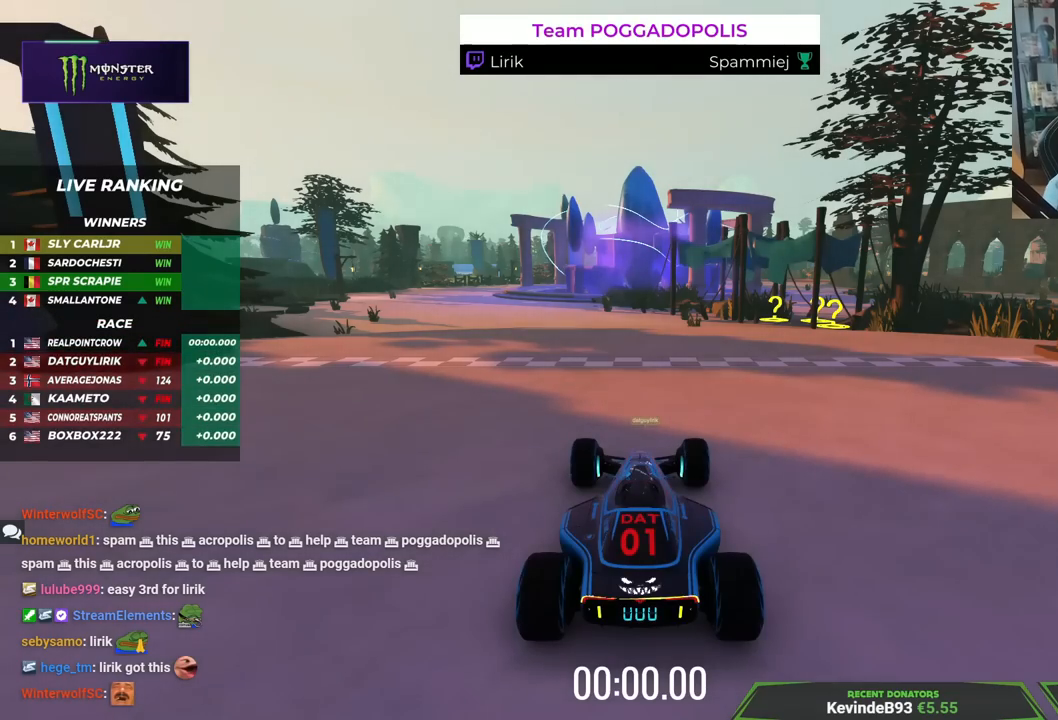
{"keys": ["up"], "events": [[317, "up", "down"]]}
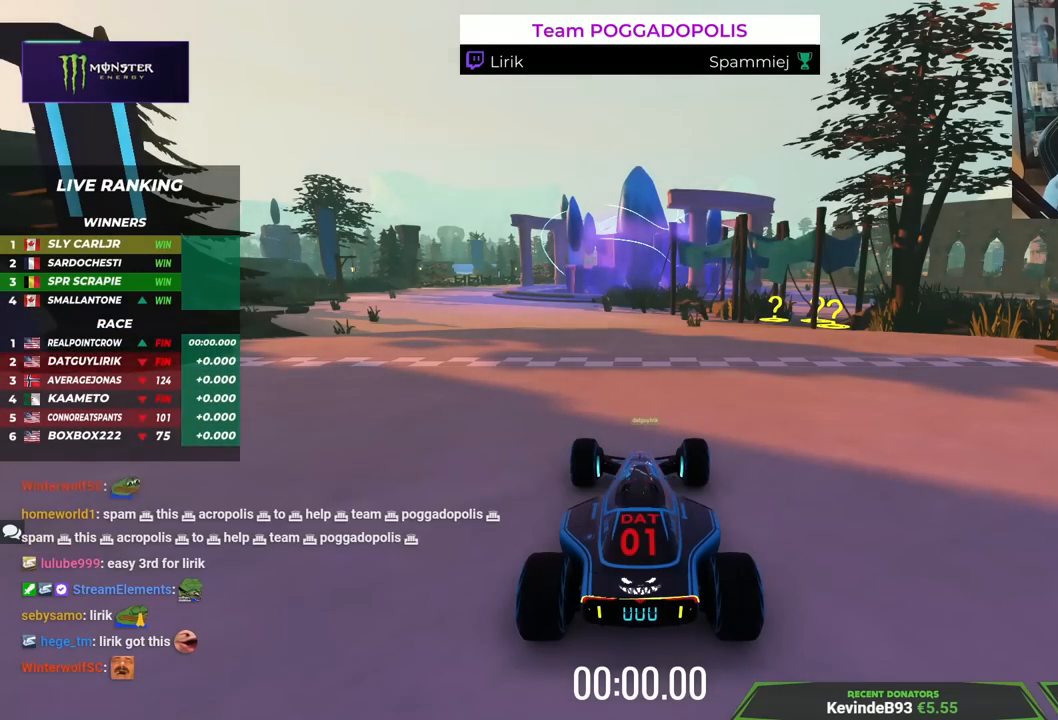
{"keys": ["up"], "events": []}
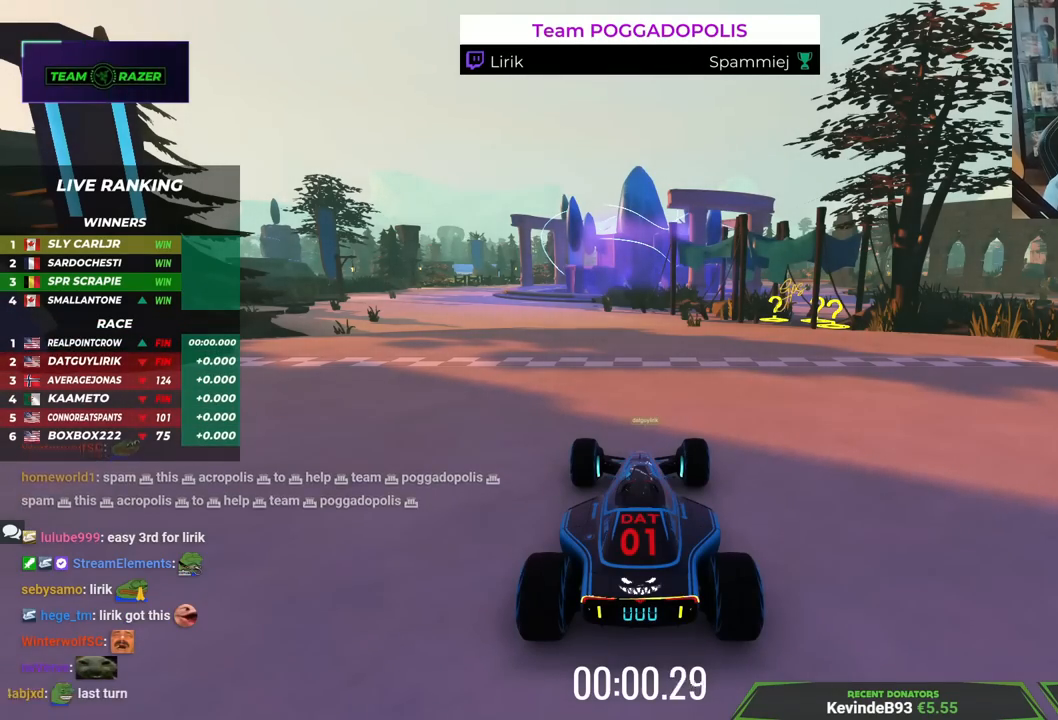
{"keys": ["up"], "events": []}
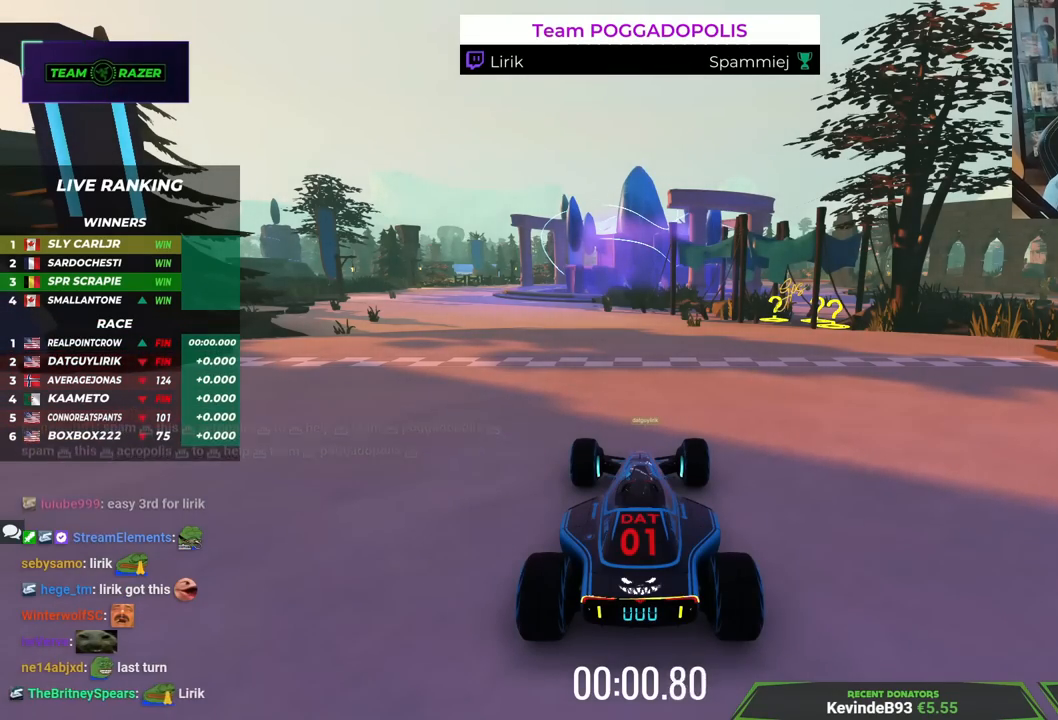
{"keys": ["up"], "events": [[400, "left", "down"], [433, "left", "up"]]}
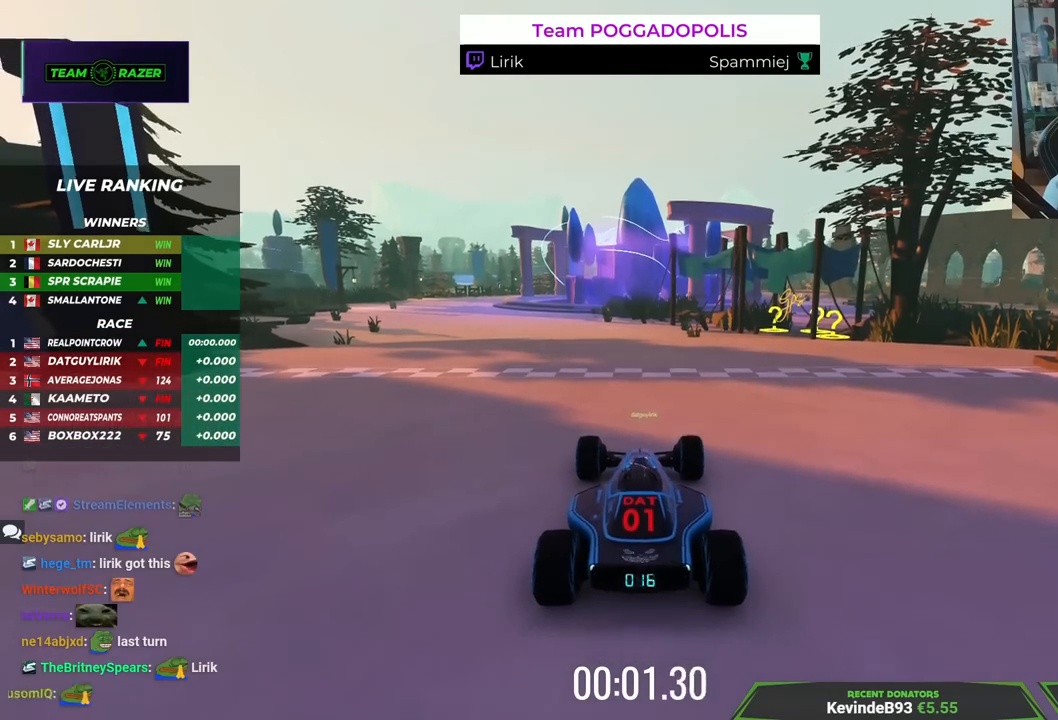
{"keys": ["left", "up"], "events": [[117, "left", "down"], [183, "left", "up"], [417, "left", "down"]]}
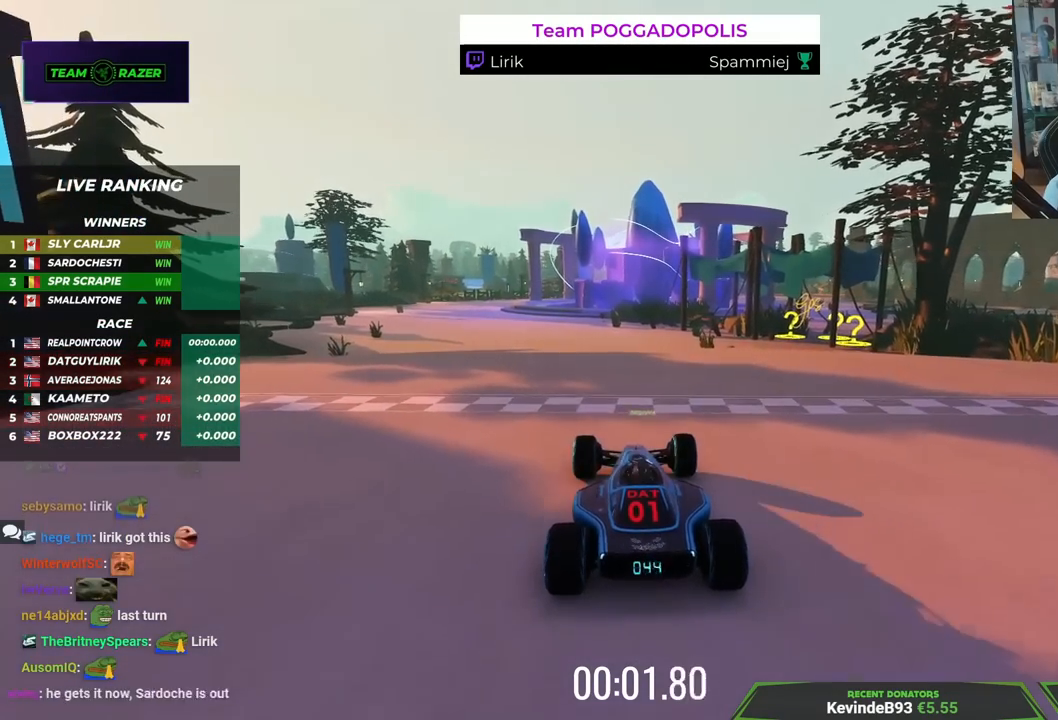
{"keys": ["up"], "events": [[33, "left", "up"], [200, "left", "down"], [350, "left", "up"]]}
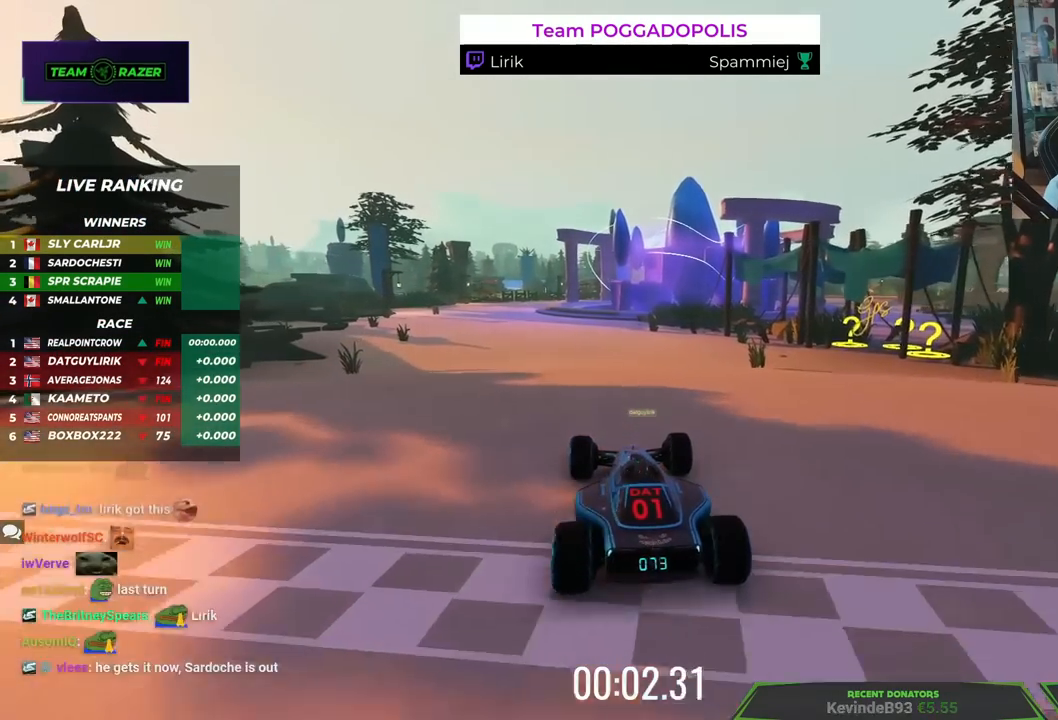
{"keys": ["up"], "events": []}
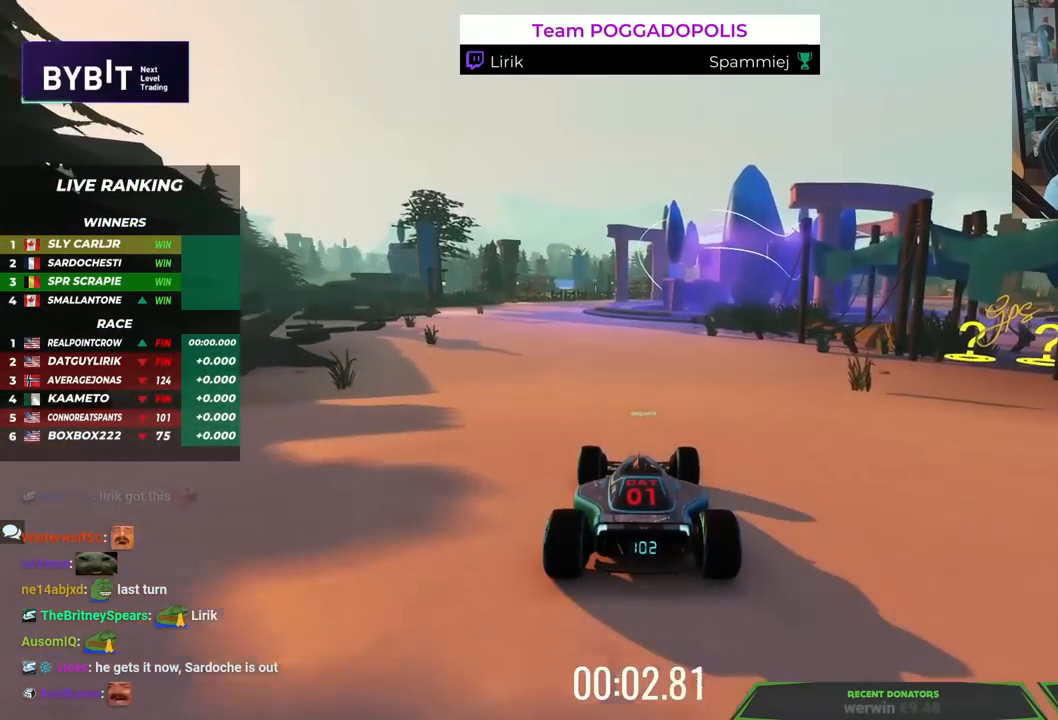
{"keys": ["up"], "events": []}
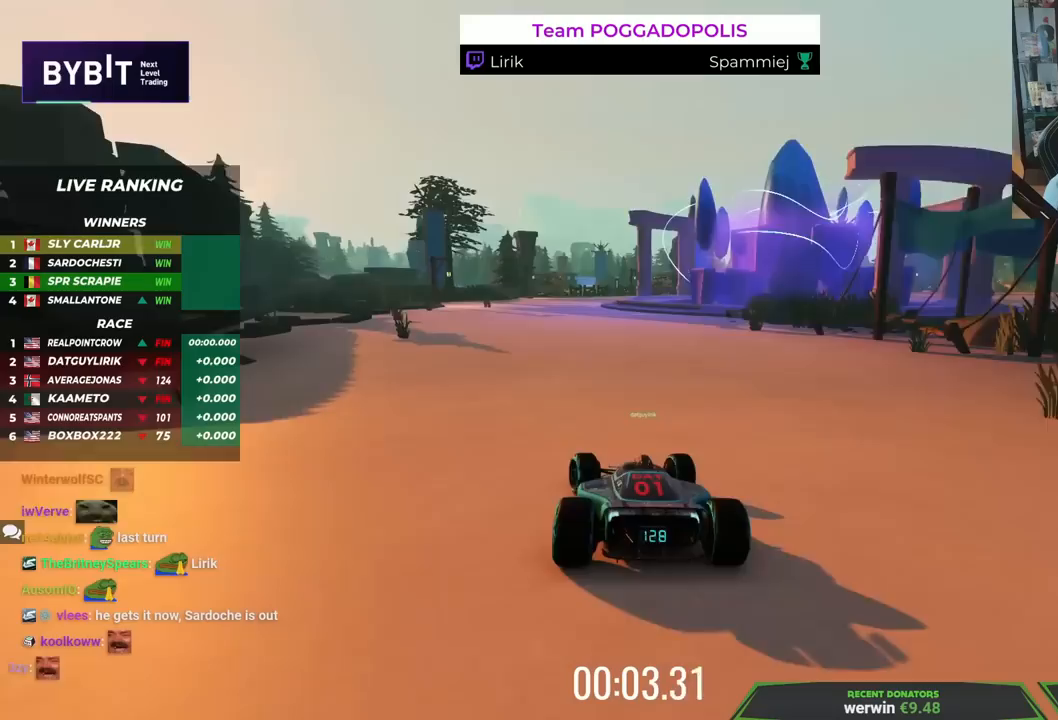
{"keys": ["up"], "events": [[150, "right", "down"], [233, "right", "up"]]}
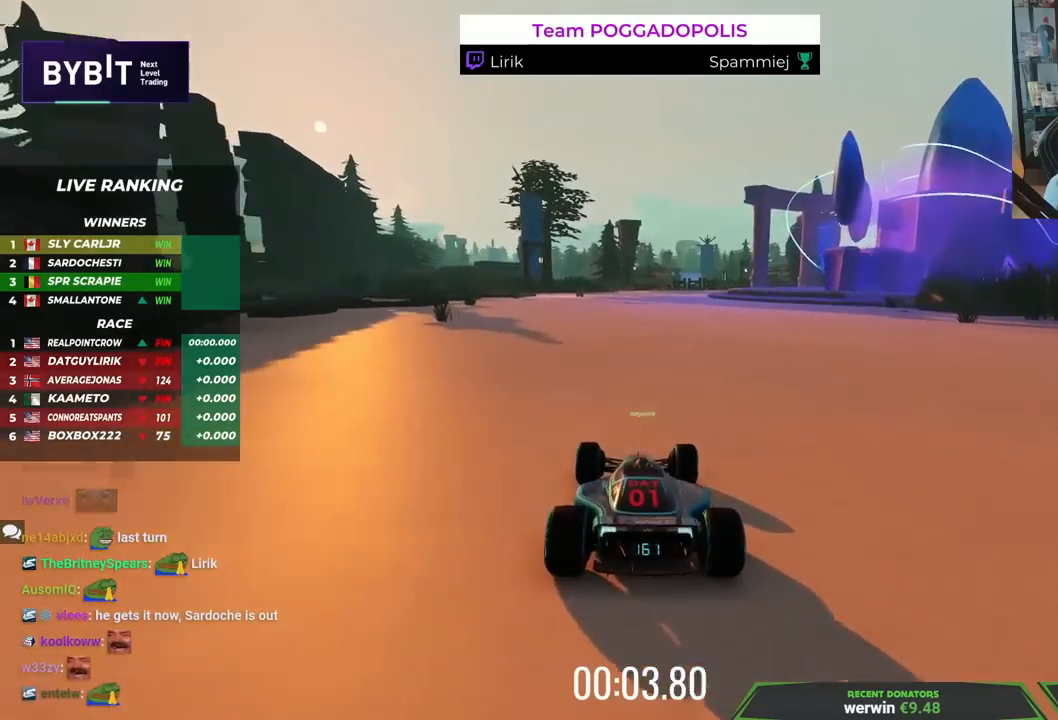
{"keys": ["up"], "events": []}
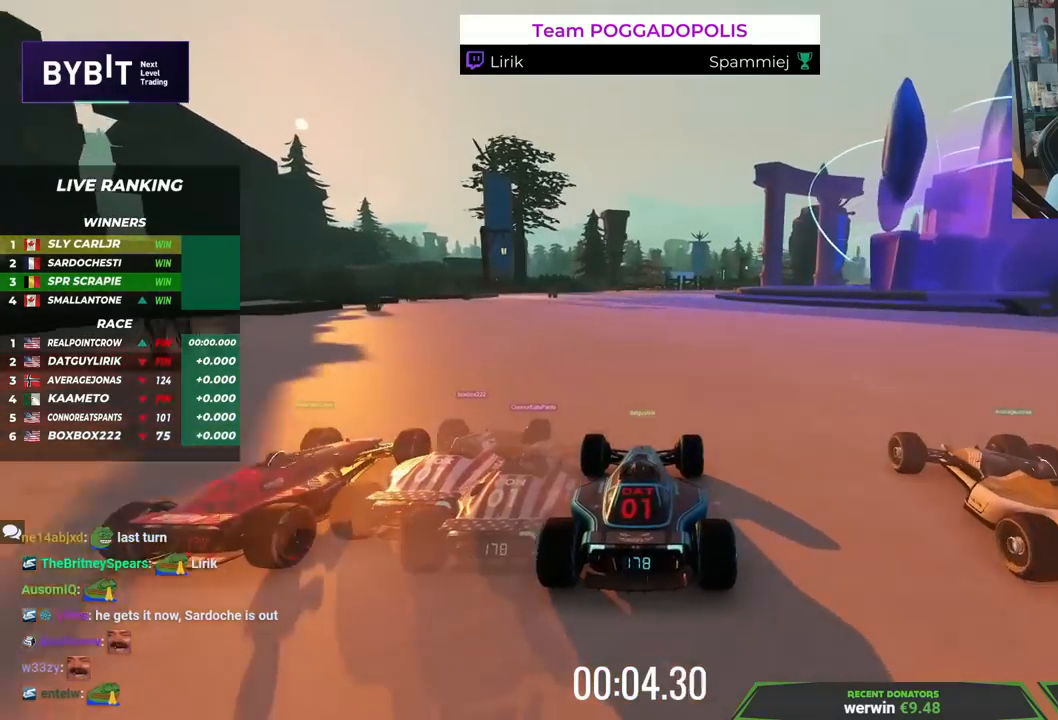
{"keys": ["up"], "events": [[133, "right", "down"], [200, "right", "up"]]}
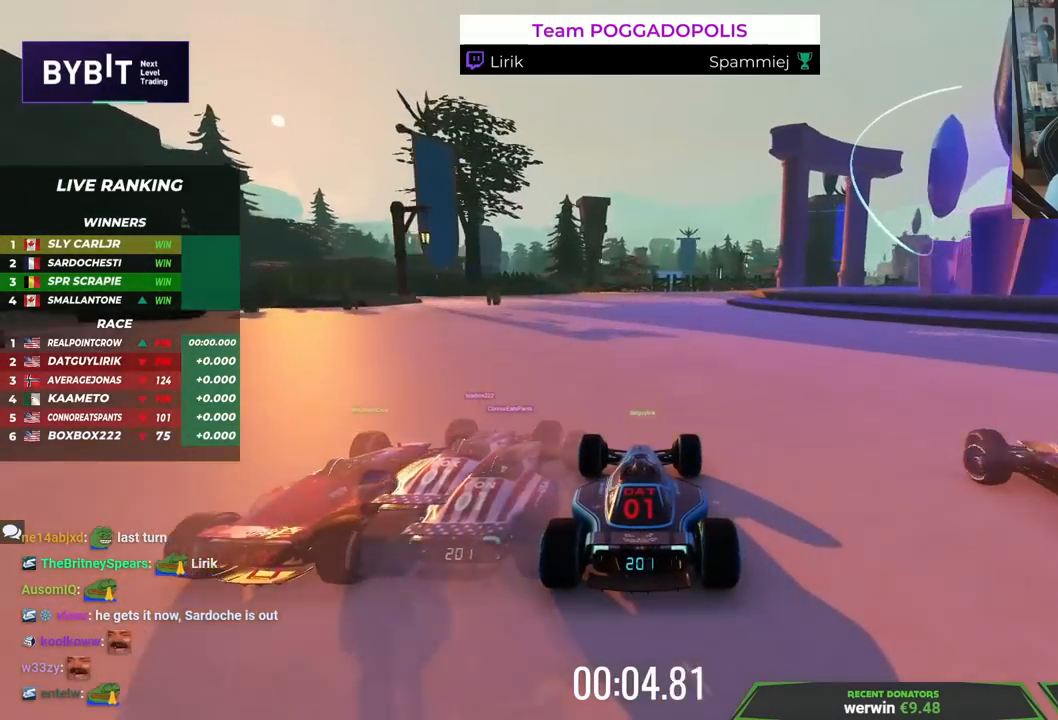
{"keys": ["up"], "events": [[400, "right", "down"], [467, "right", "up"]]}
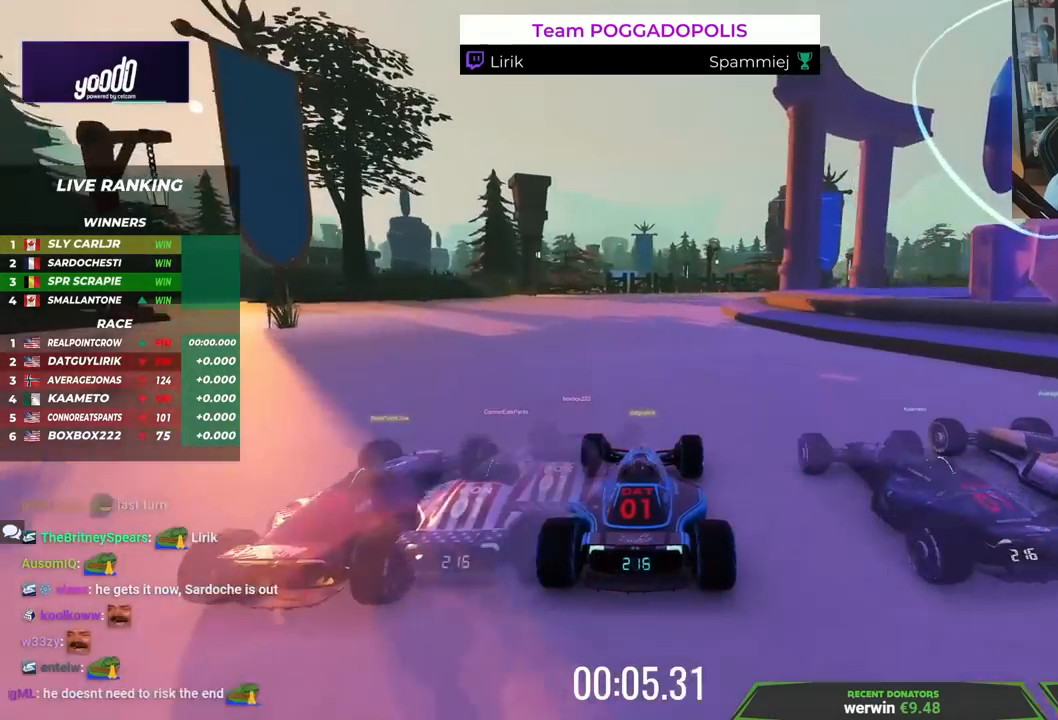
{"keys": ["right", "up"], "events": [[150, "right", "down"], [300, "right", "up"], [433, "right", "down"]]}
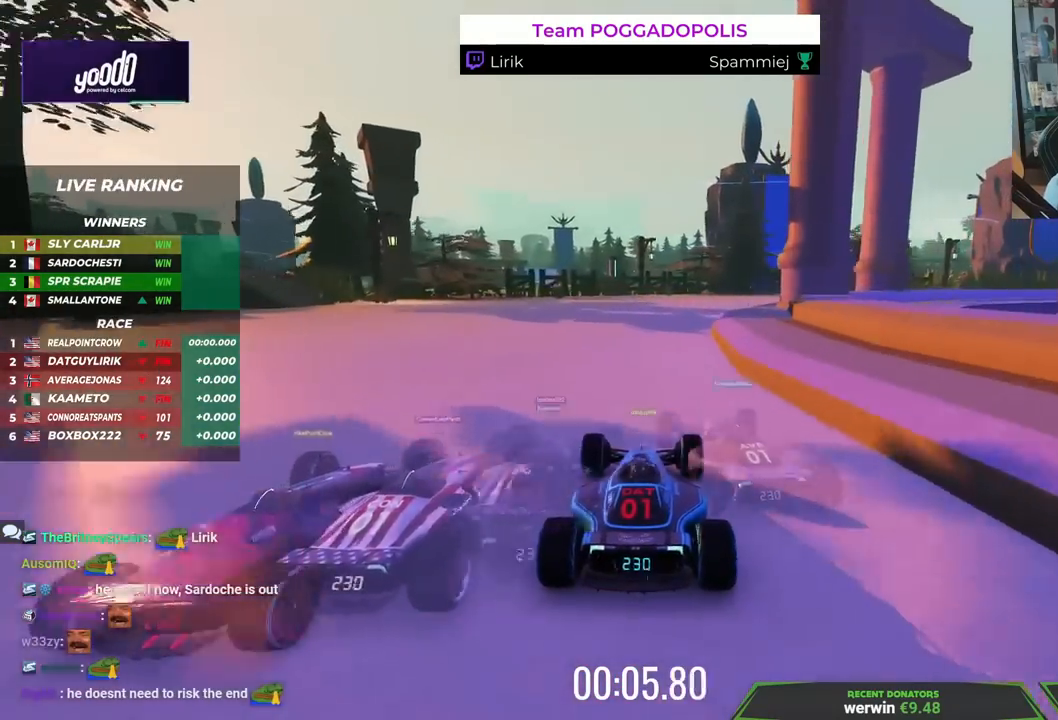
{"keys": ["right", "up"], "events": []}
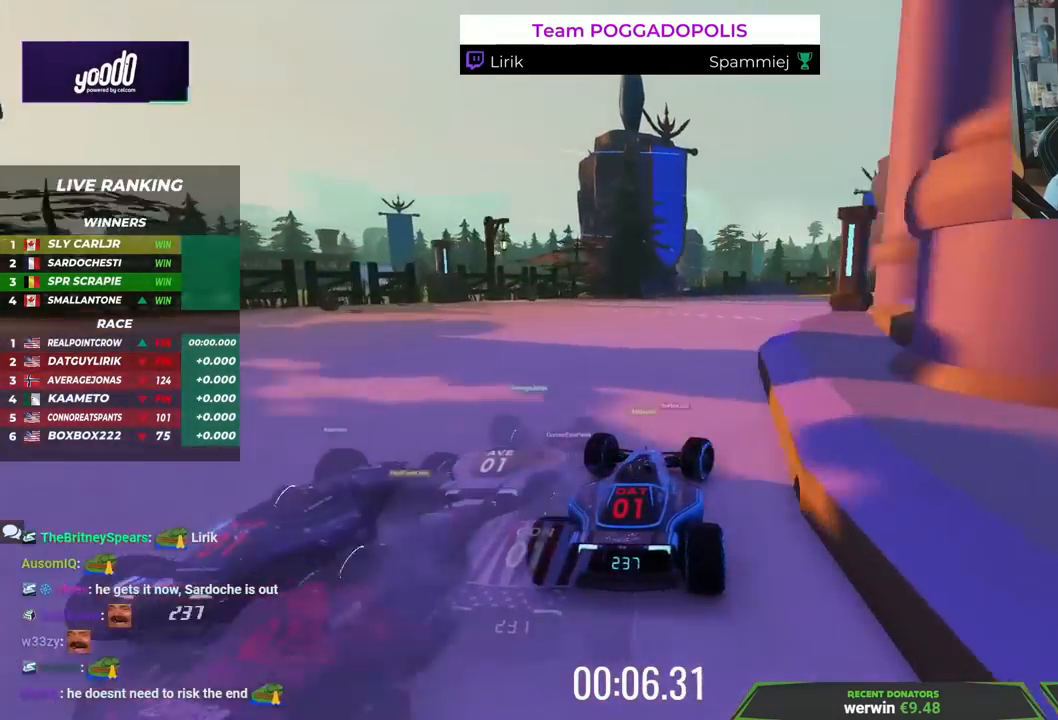
{"keys": ["right", "up"], "events": [[50, "right", "up"], [283, "right", "down"]]}
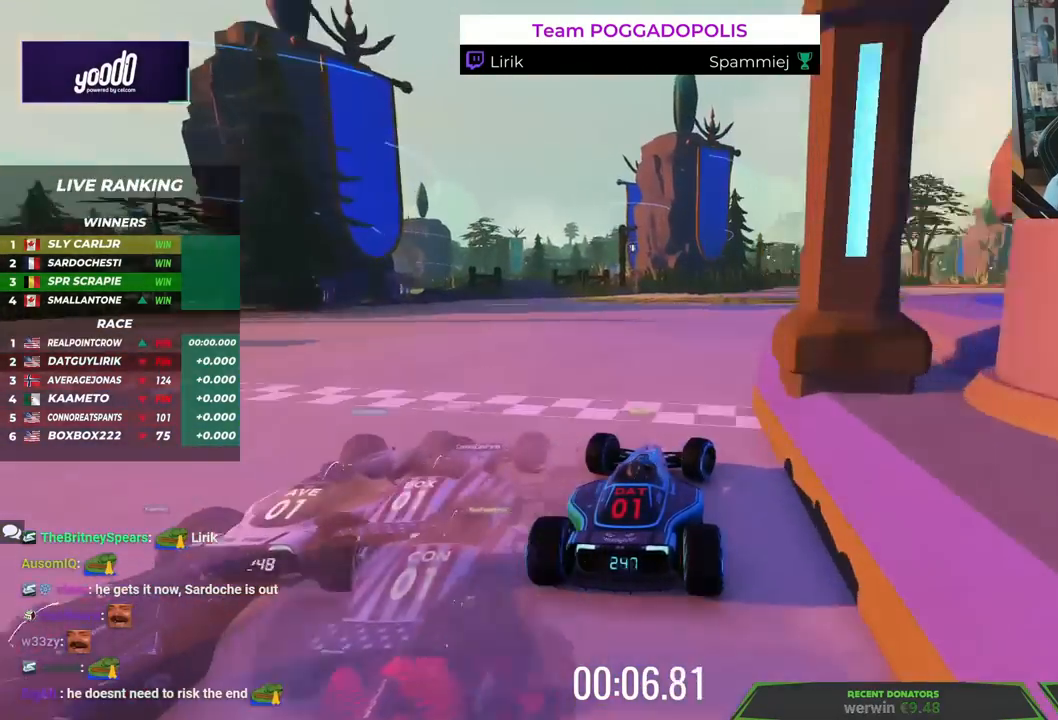
{"keys": ["right", "up"], "events": []}
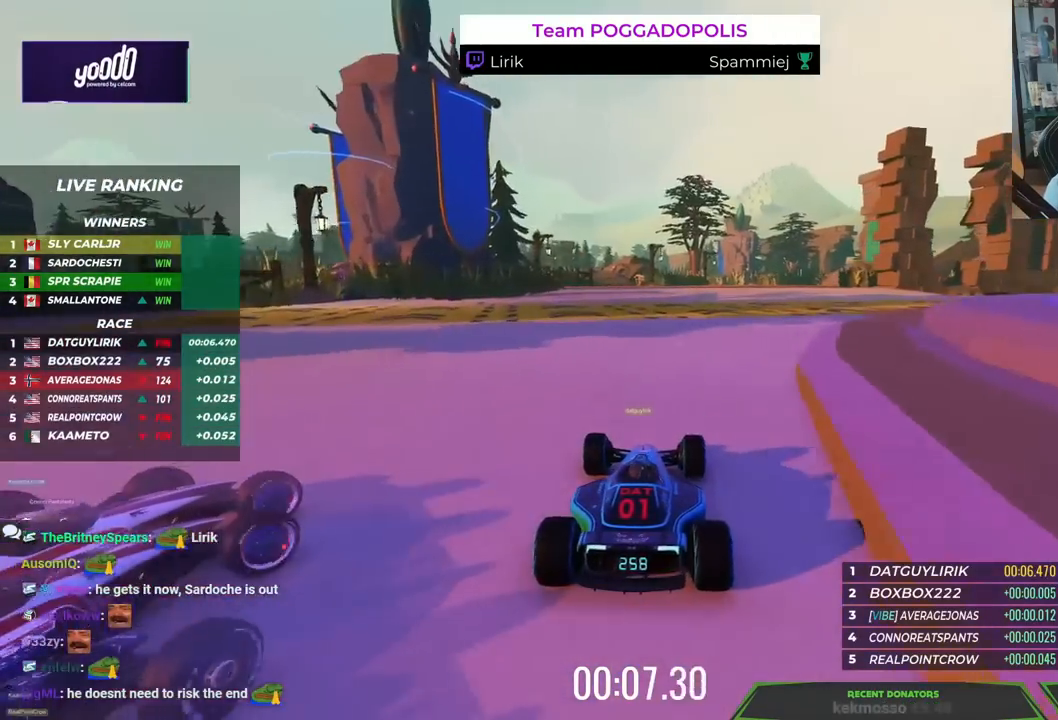
{"keys": ["right", "up"], "events": []}
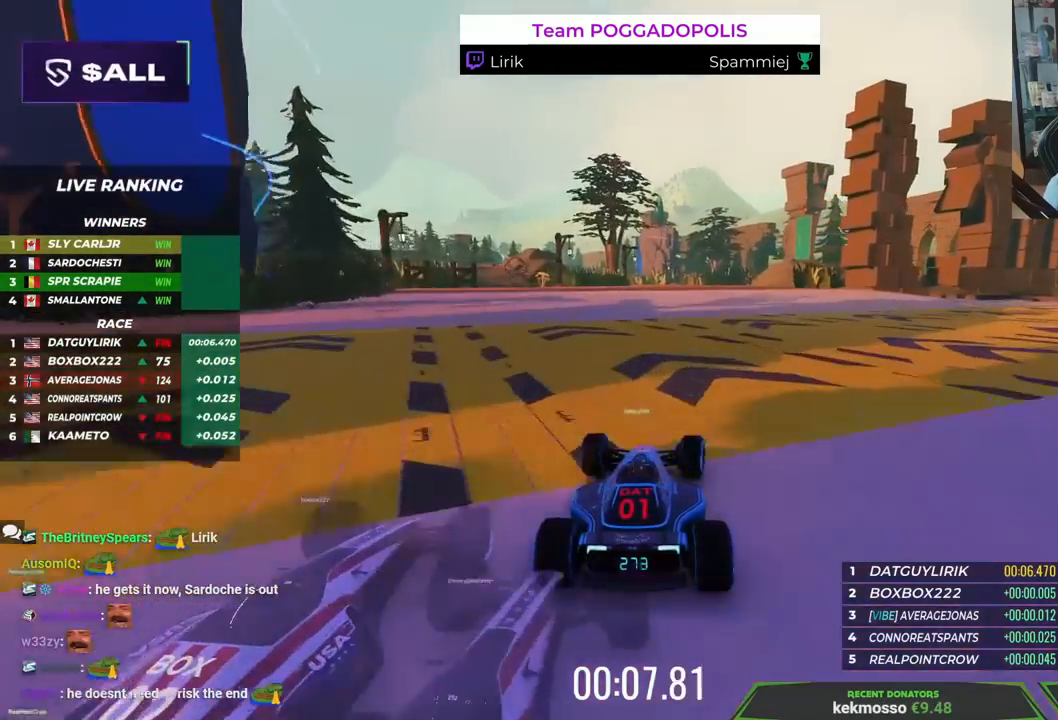
{"keys": ["up"], "events": [[67, "right", "up"], [250, "left", "down"], [383, "left", "up"]]}
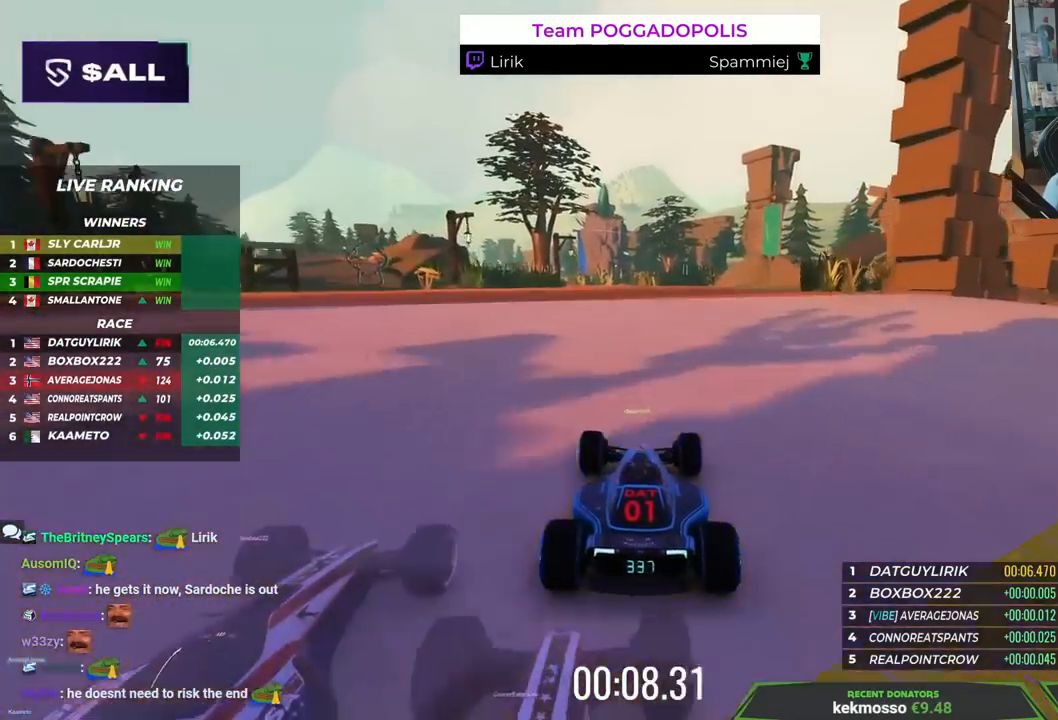
{"keys": ["left", "up"], "events": [[483, "left", "down"]]}
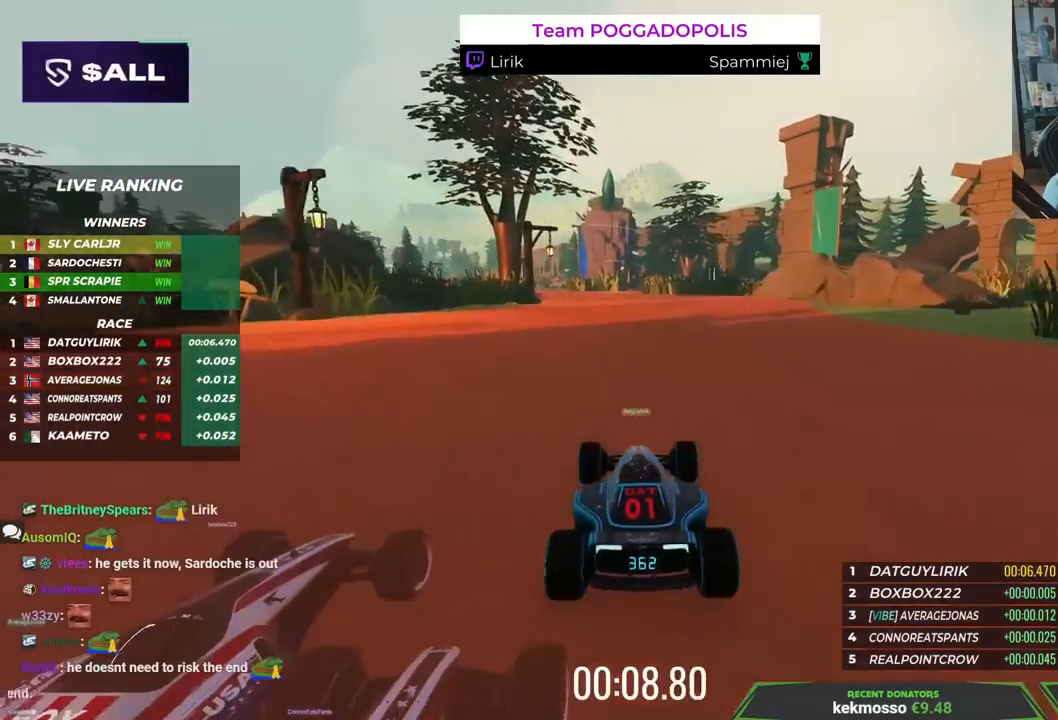
{"keys": ["left", "up"], "events": []}
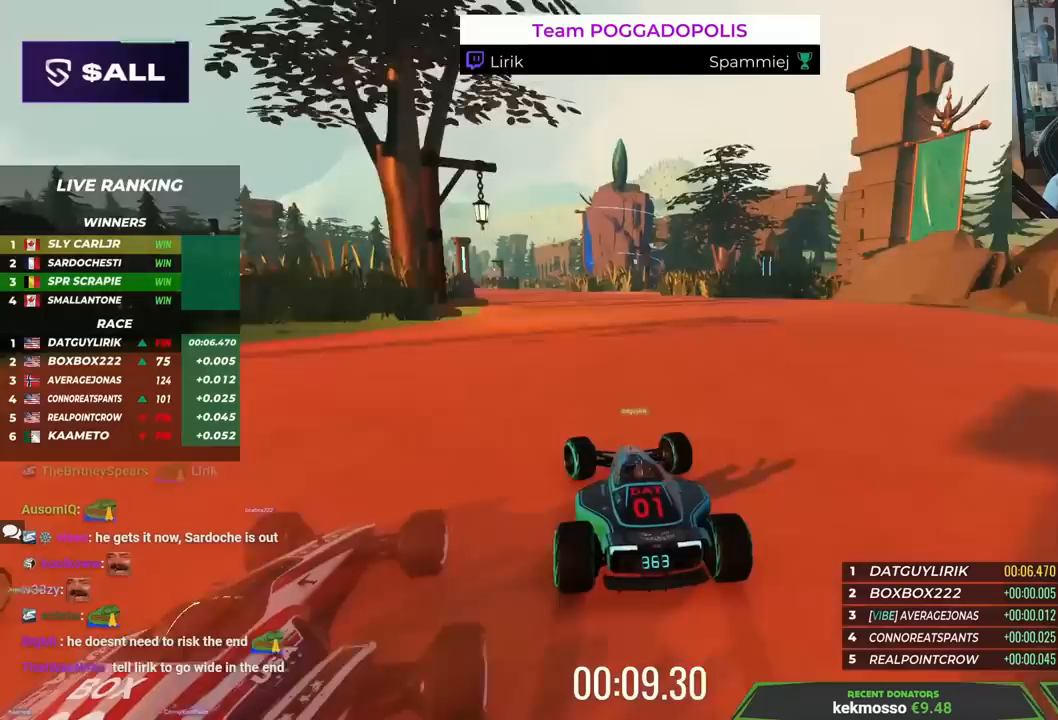
{"keys": ["left", "up"], "events": [[167, "left", "up"], [267, "left", "down"]]}
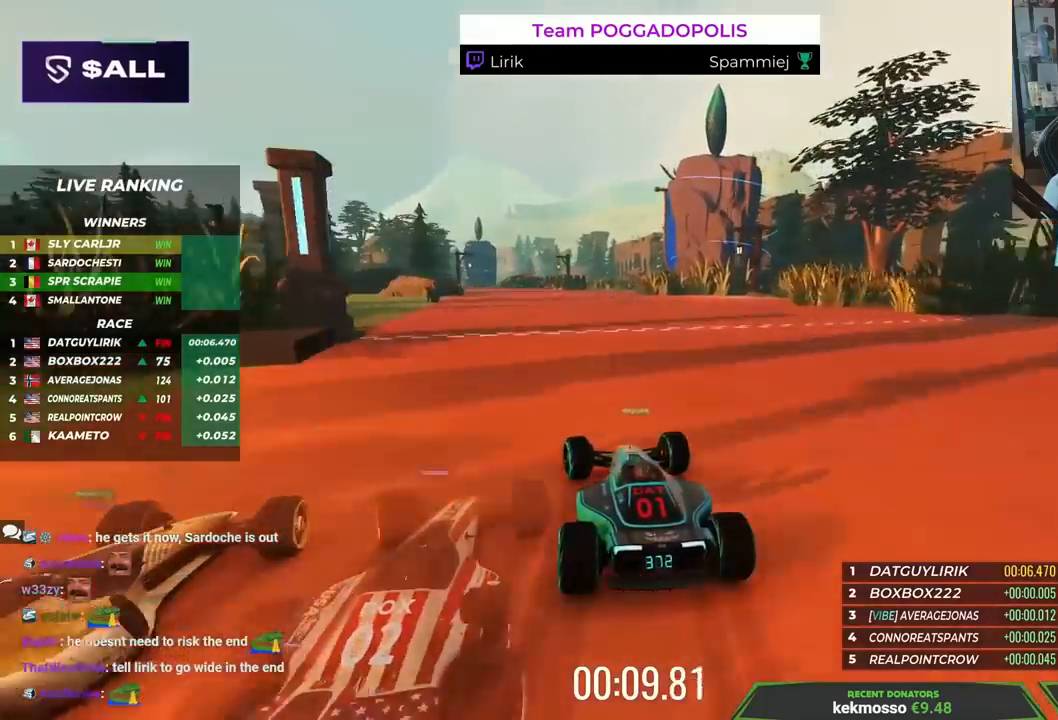
{"keys": ["up"], "events": [[233, "left", "up"]]}
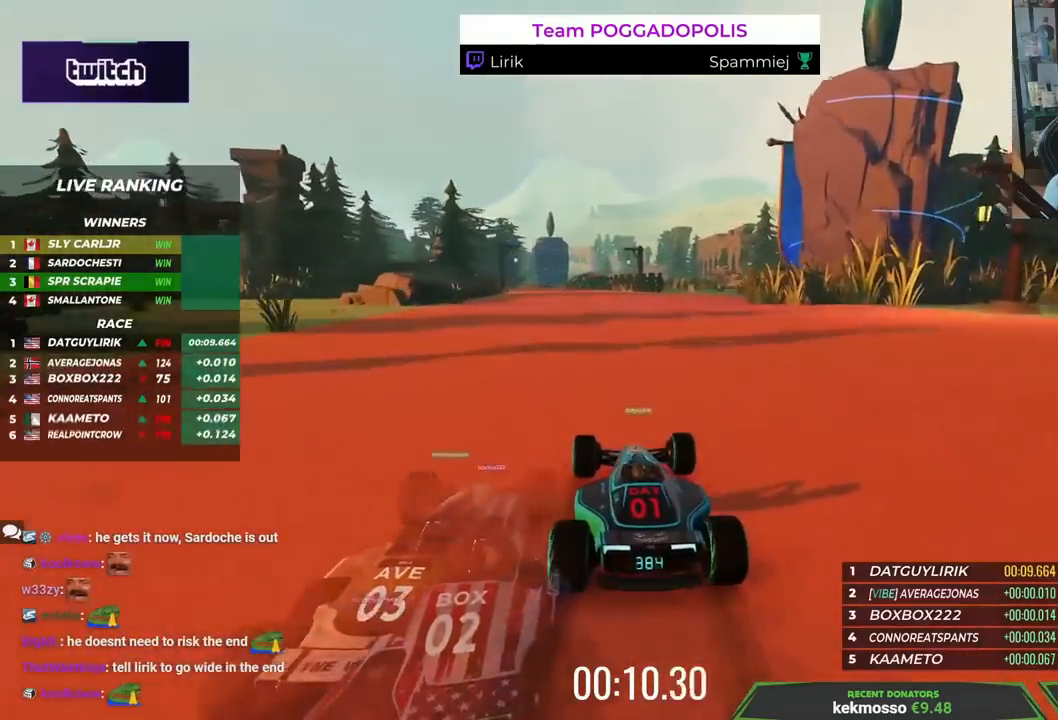
{"keys": ["up"], "events": [[300, "left", "down"], [433, "left", "up"]]}
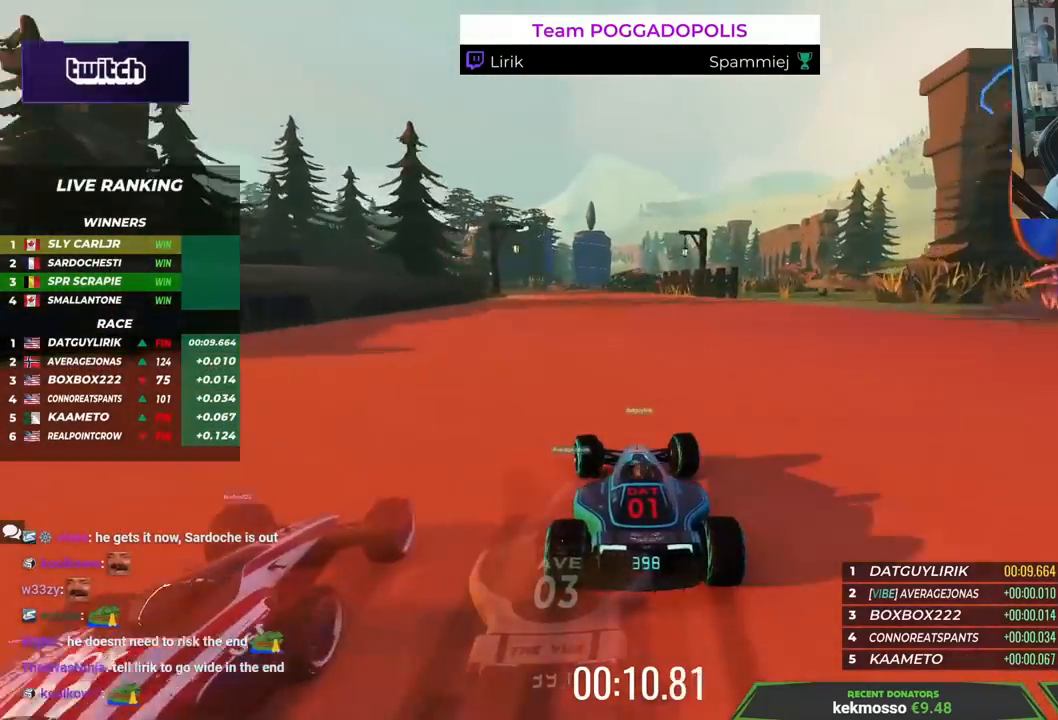
{"keys": ["left", "up"], "events": [[117, "left", "down"], [317, "left", "up"], [450, "left", "down"]]}
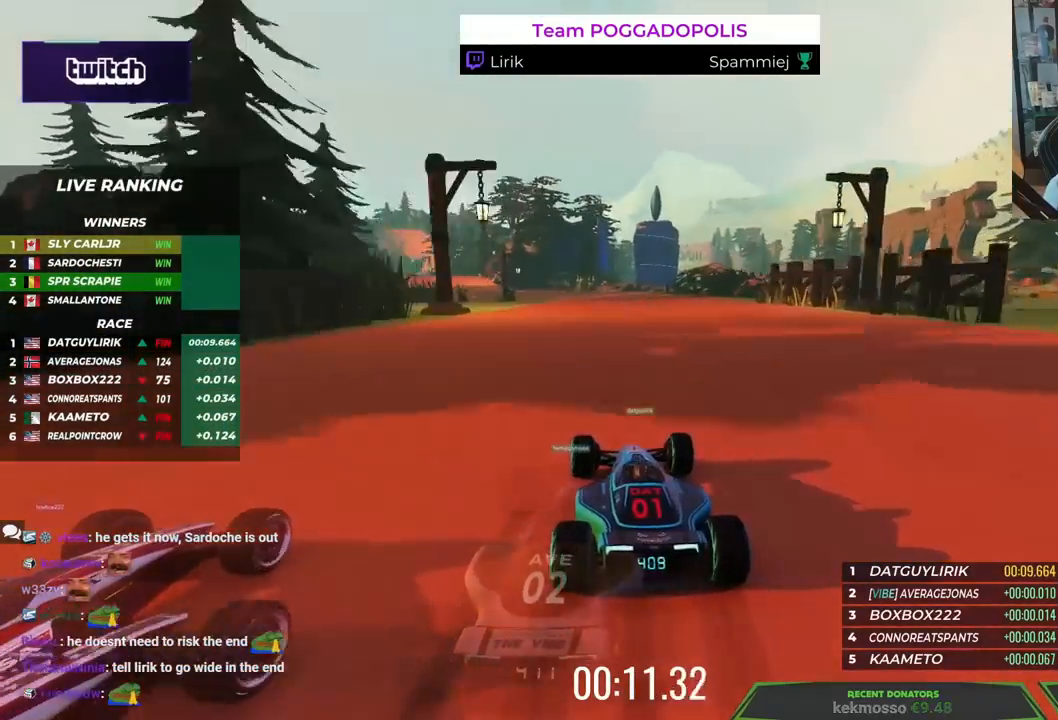
{"keys": ["right", "up"], "events": [[150, "left", "up"], [300, "right", "down"]]}
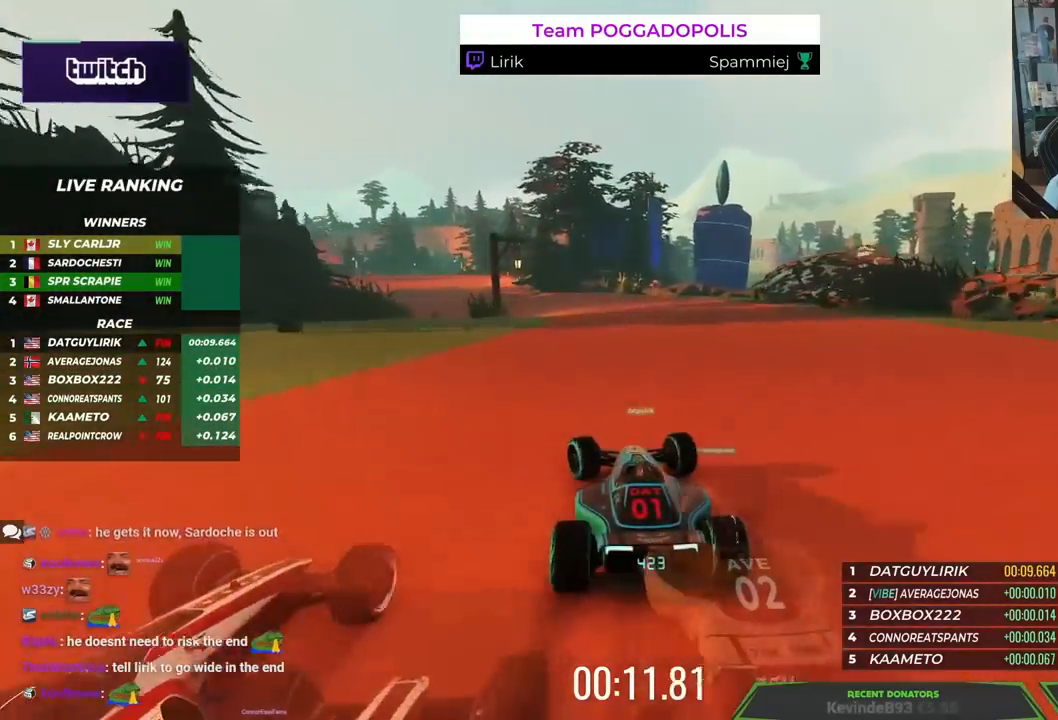
{"keys": ["left", "up"], "events": [[17, "right", "up"], [100, "left", "down"], [250, "left", "up"], [450, "left", "down"]]}